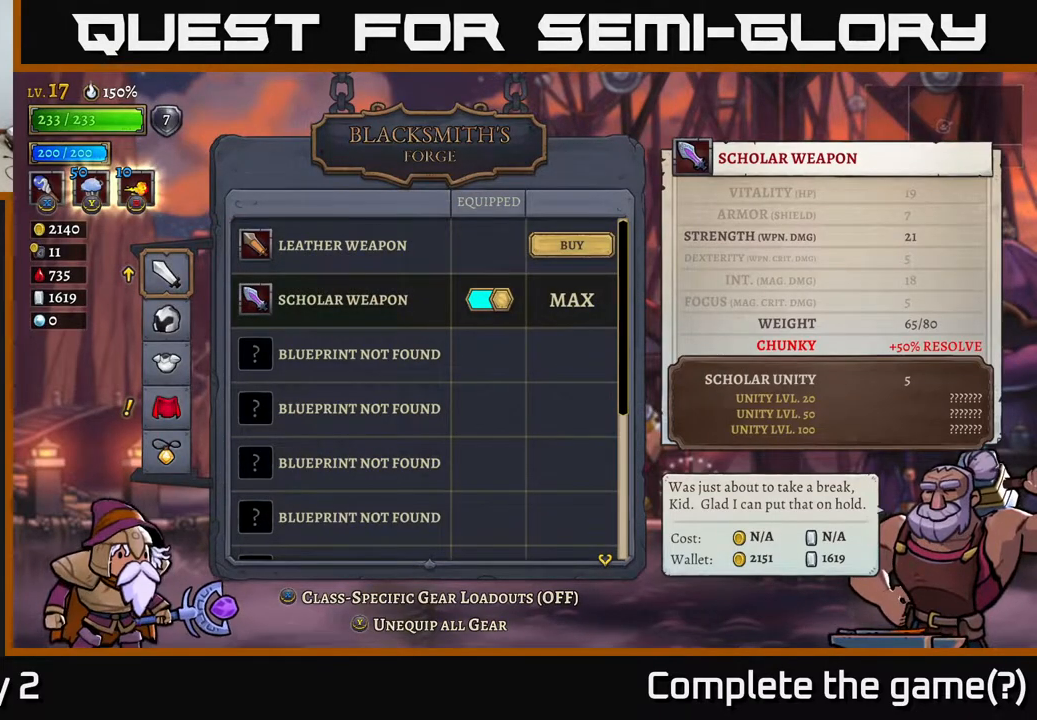
Gameplay with a controller (Xbox layout); each line is a JSON object with the inputs held at the frame after it. "events" lists button and stick changes between this image and that frame as [ms after this image, input, new state], when the widget could be followed in between.
{"buttons": [], "left_stick": "down", "right_stick": "center", "events": [[100, "left_stick", "down"], [350, "left_stick", "center"], [483, "left_stick", "down"]]}
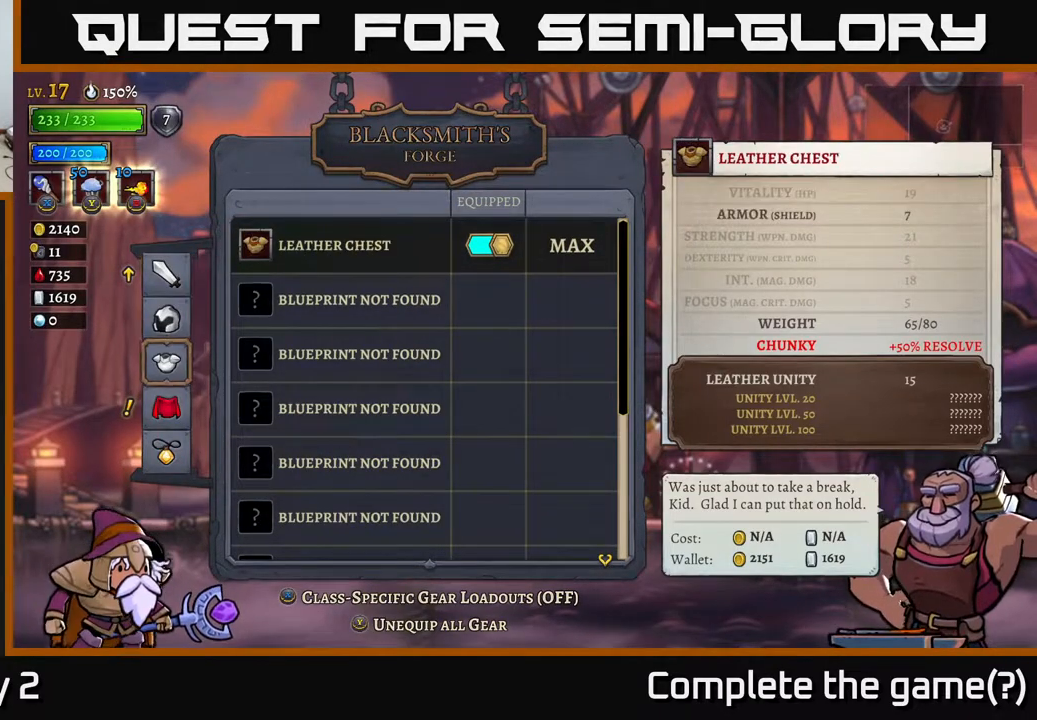
{"buttons": [], "left_stick": "center", "right_stick": "center", "events": [[167, "left_stick", "center"], [250, "left_stick", "down"], [400, "left_stick", "center"]]}
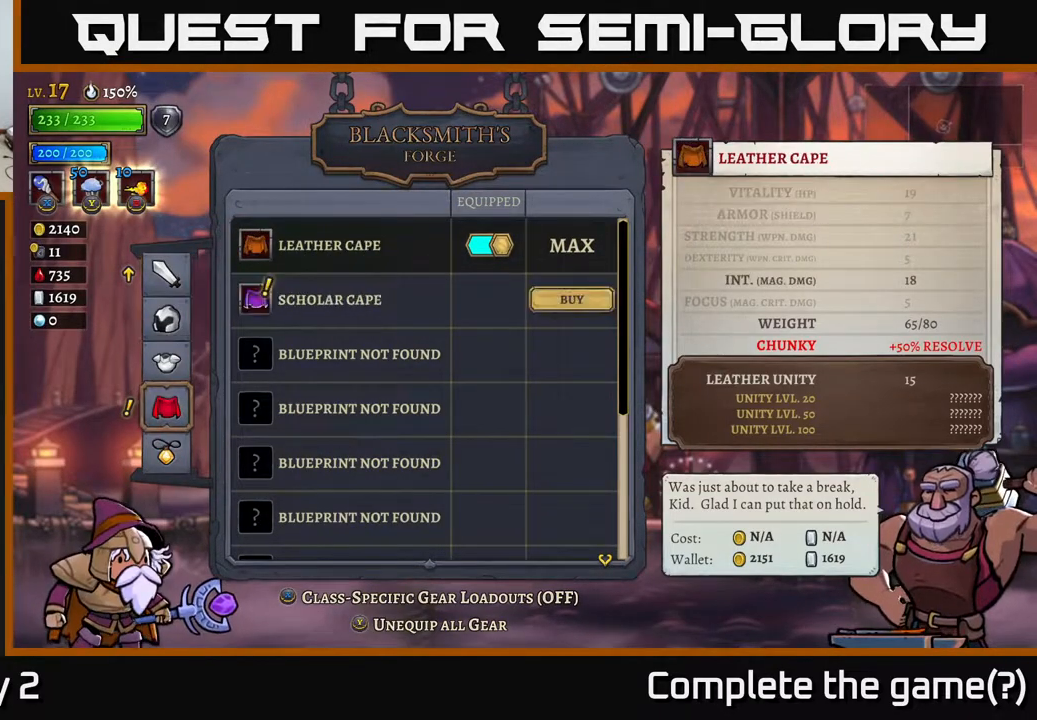
{"buttons": [], "left_stick": "center", "right_stick": "center", "events": [[83, "left_stick", "down"], [267, "left_stick", "center"]]}
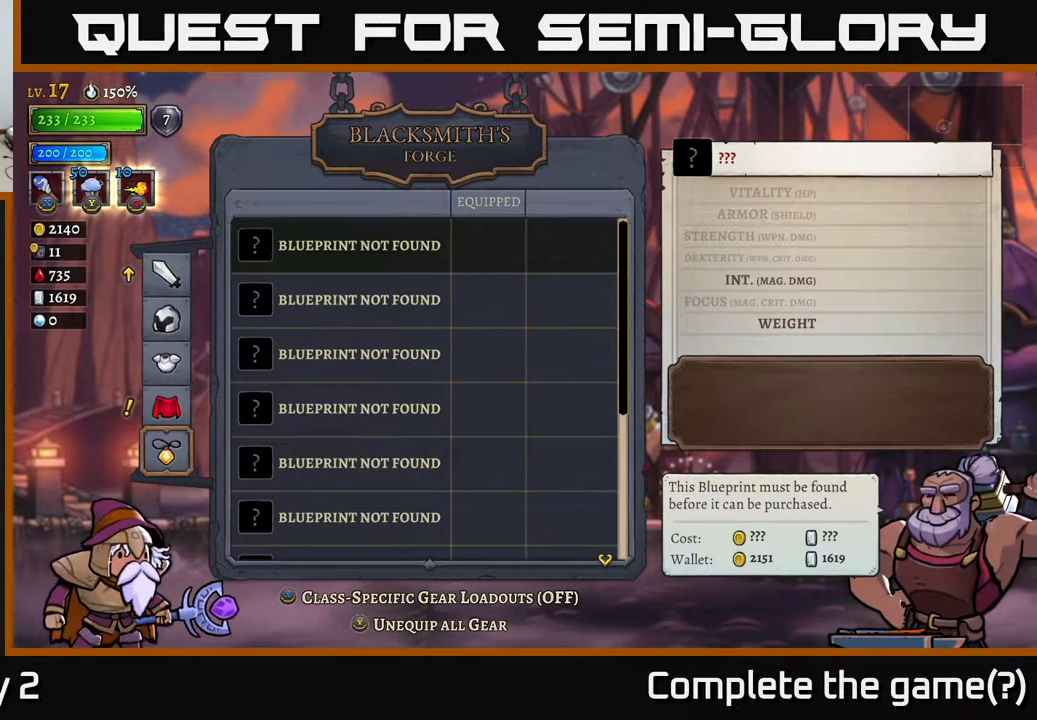
{"buttons": [], "left_stick": "center", "right_stick": "center", "events": [[67, "left_stick", "up"], [200, "left_stick", "center"], [333, "left_stick", "up"], [450, "left_stick", "center"]]}
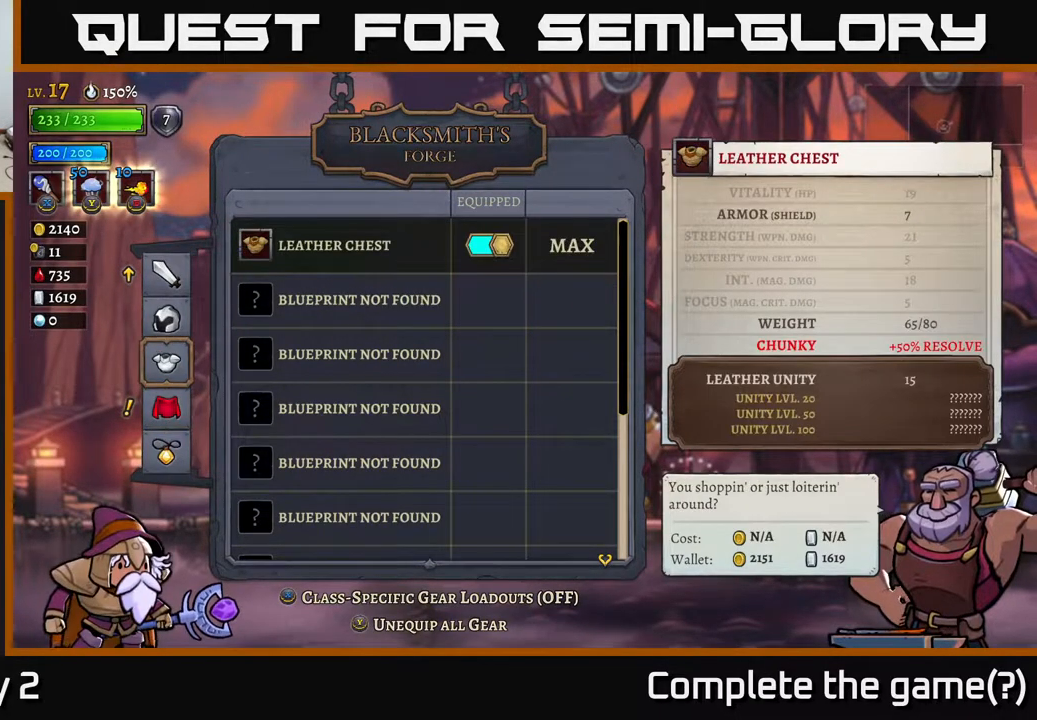
{"buttons": [], "left_stick": "center", "right_stick": "center", "events": [[217, "left_stick", "down"], [383, "left_stick", "center"]]}
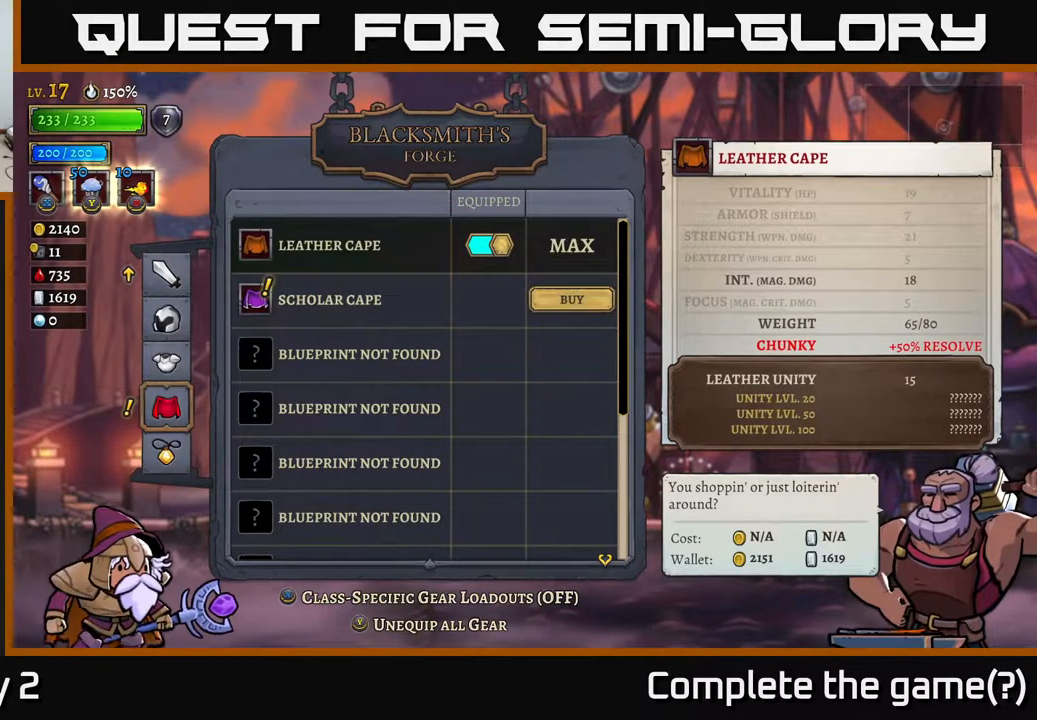
{"buttons": [], "left_stick": "down", "right_stick": "center", "events": [[200, "A", "down"], [317, "A", "up"], [500, "left_stick", "down"]]}
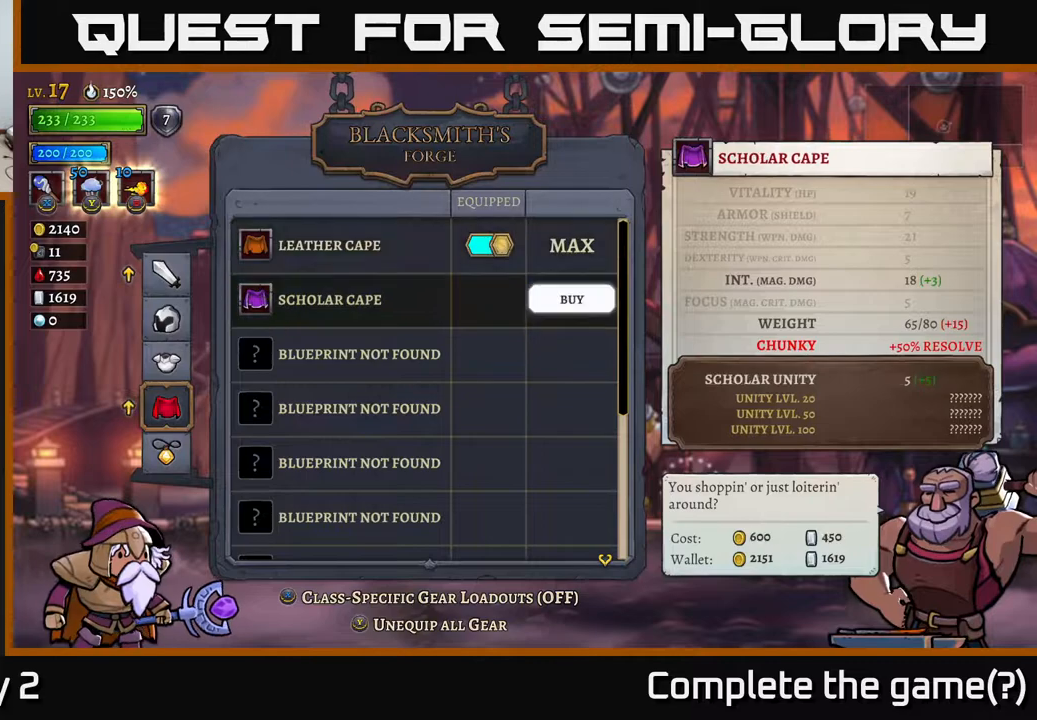
{"buttons": [], "left_stick": "center", "right_stick": "center", "events": [[183, "left_stick", "center"]]}
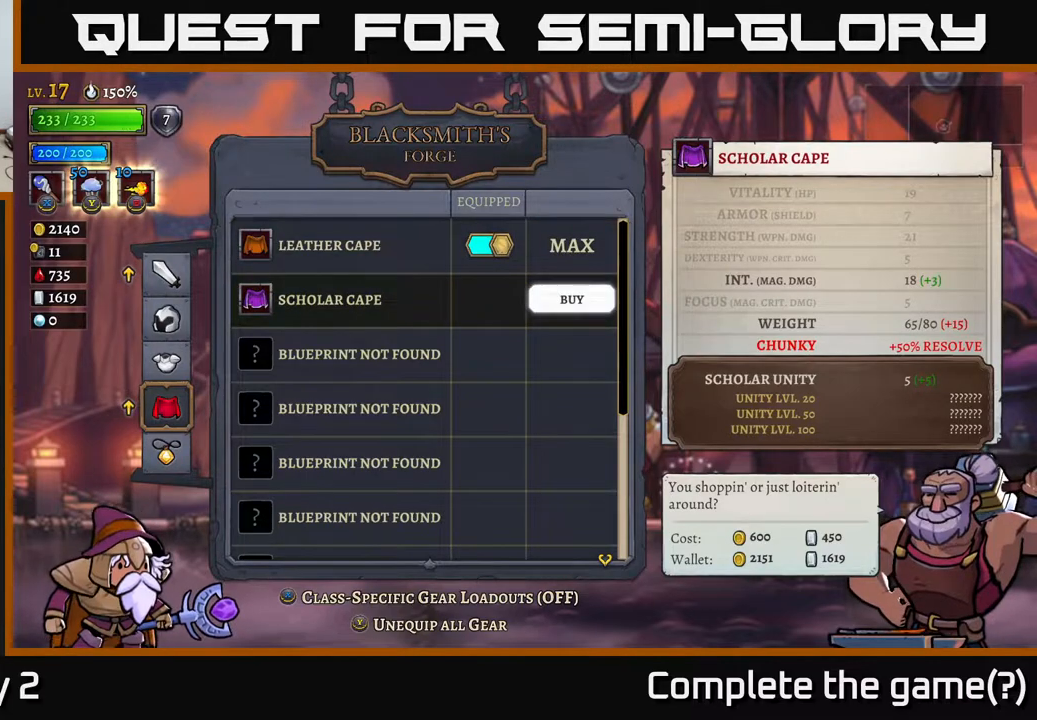
{"buttons": [], "left_stick": "center", "right_stick": "center", "events": []}
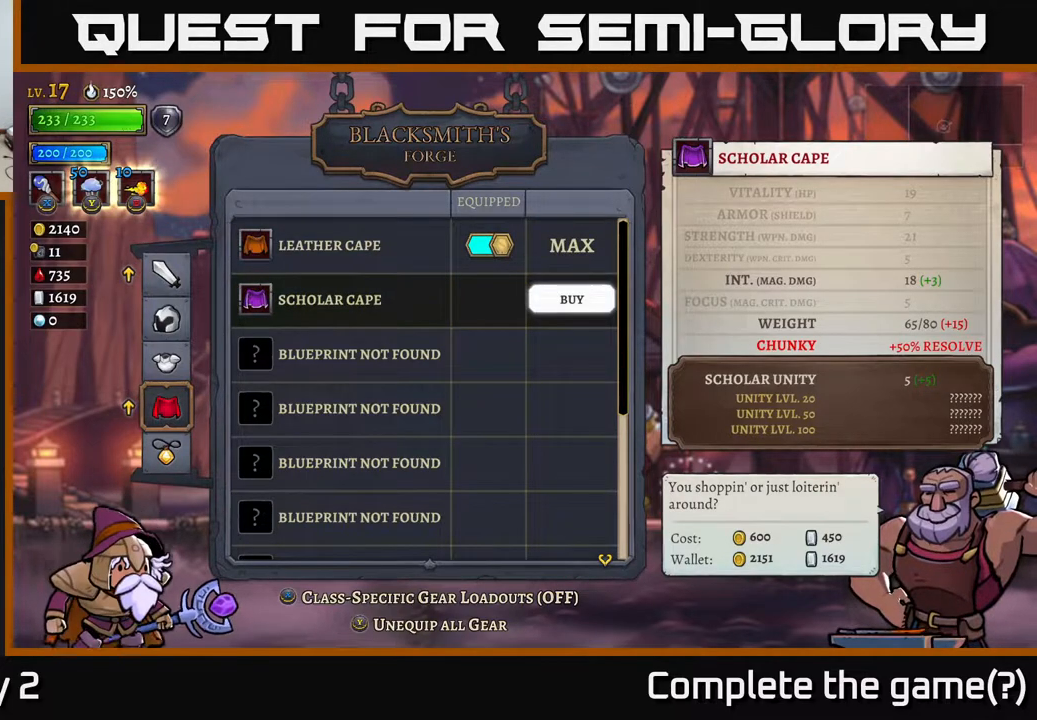
{"buttons": [], "left_stick": "center", "right_stick": "center", "events": []}
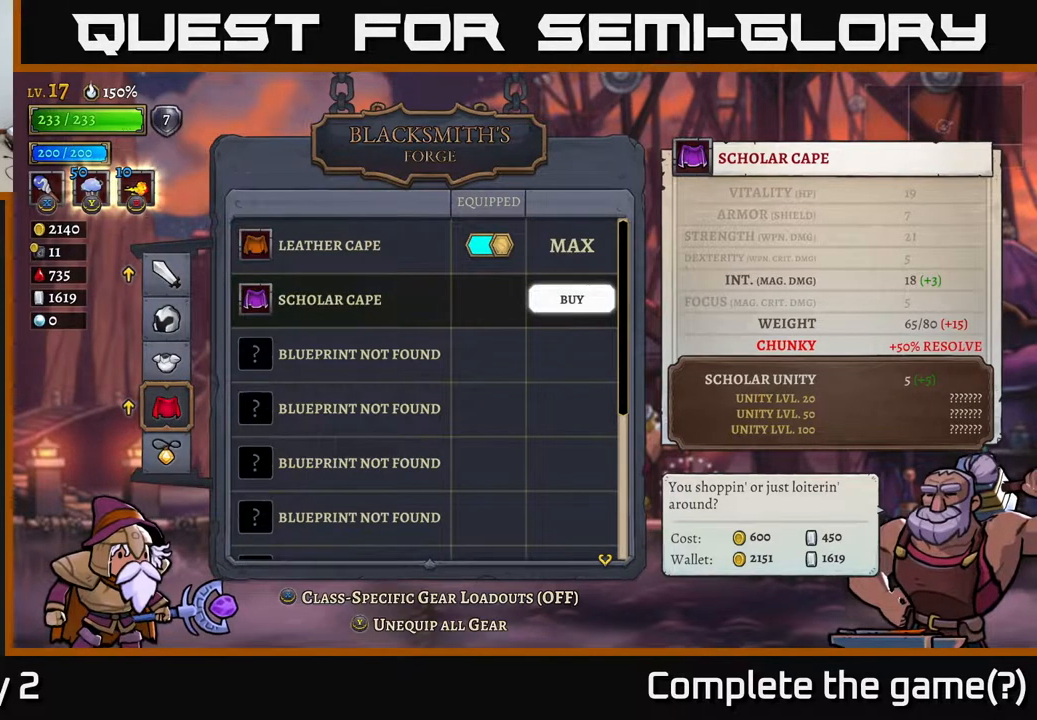
{"buttons": [], "left_stick": "center", "right_stick": "center", "events": []}
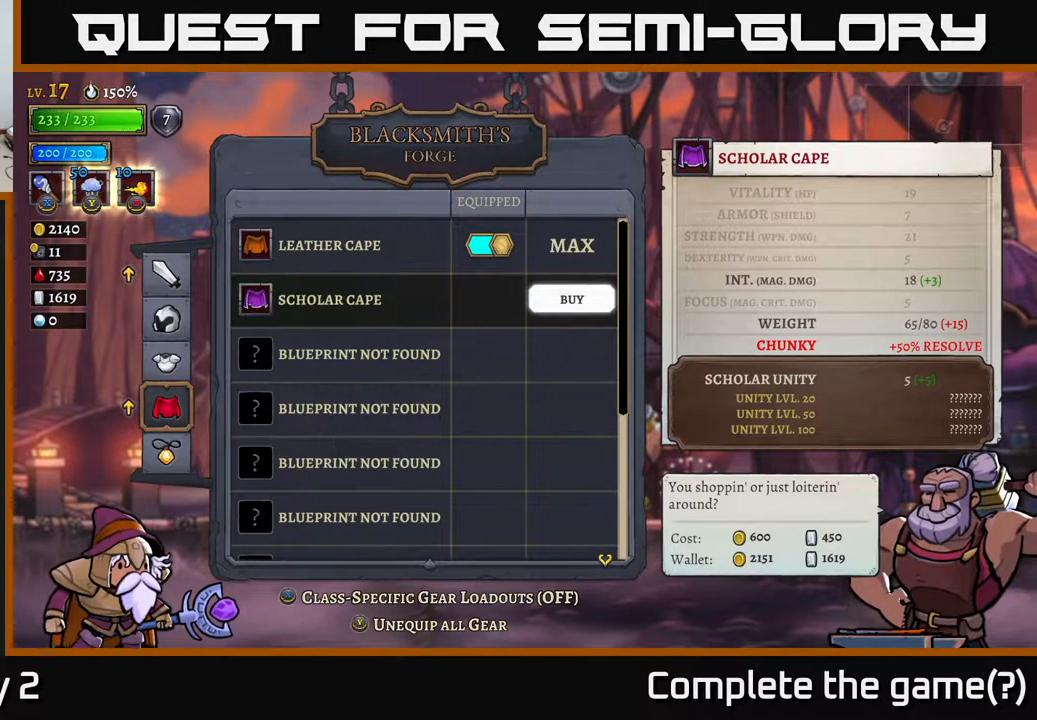
{"buttons": [], "left_stick": "center", "right_stick": "center", "events": []}
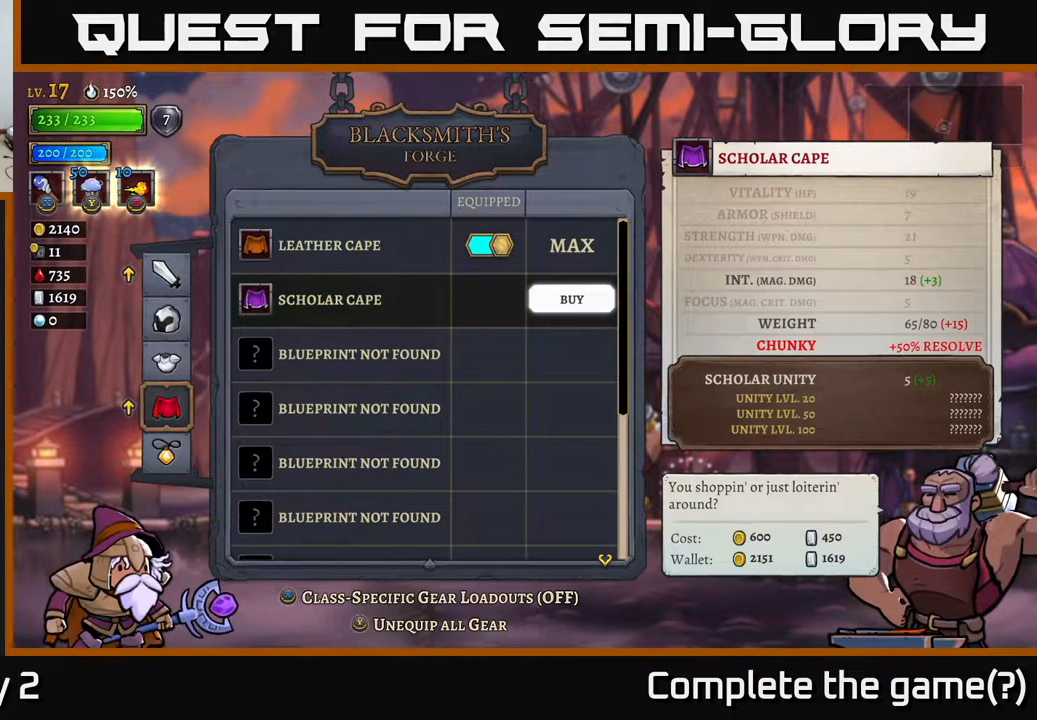
{"buttons": [], "left_stick": "center", "right_stick": "center", "events": []}
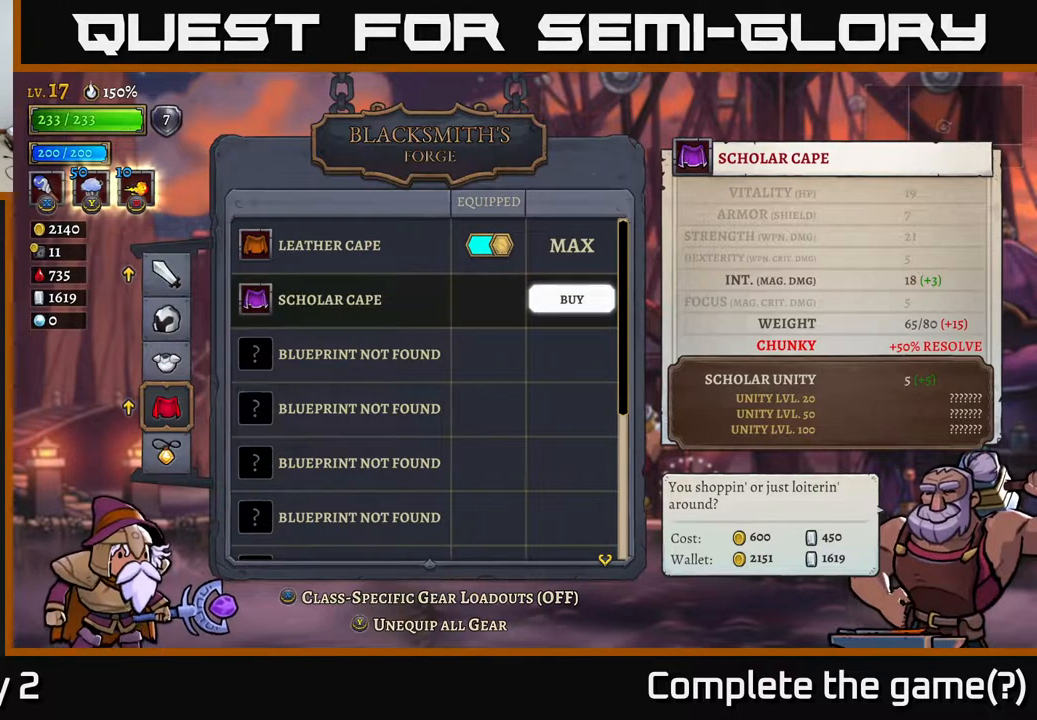
{"buttons": [], "left_stick": "center", "right_stick": "center", "events": []}
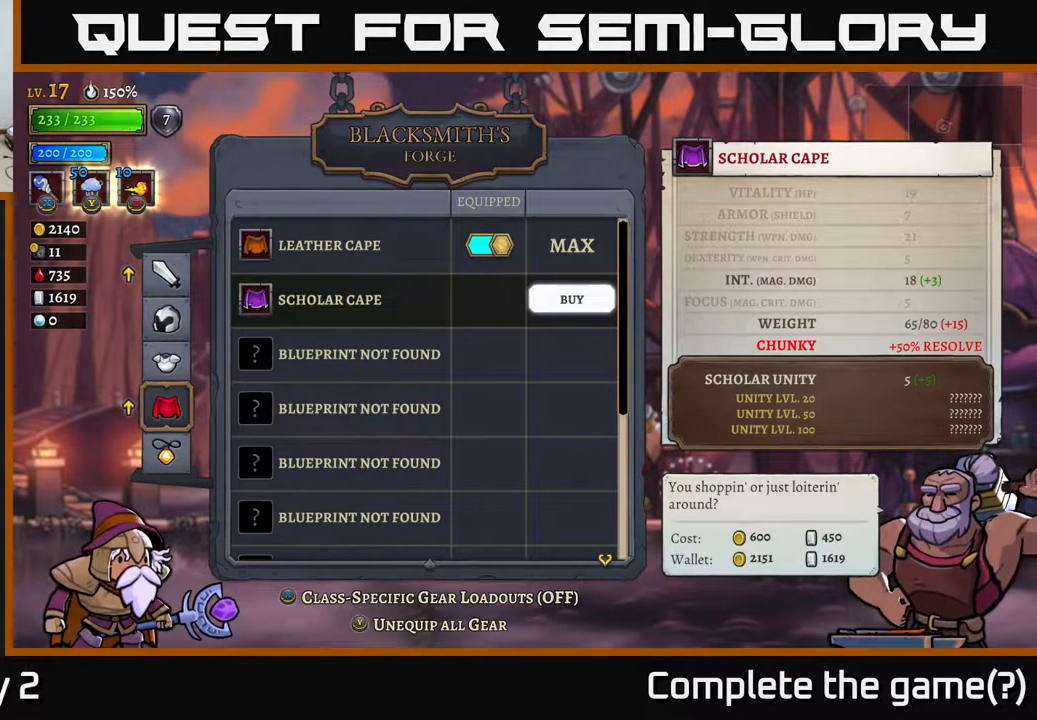
{"buttons": [], "left_stick": "center", "right_stick": "center", "events": []}
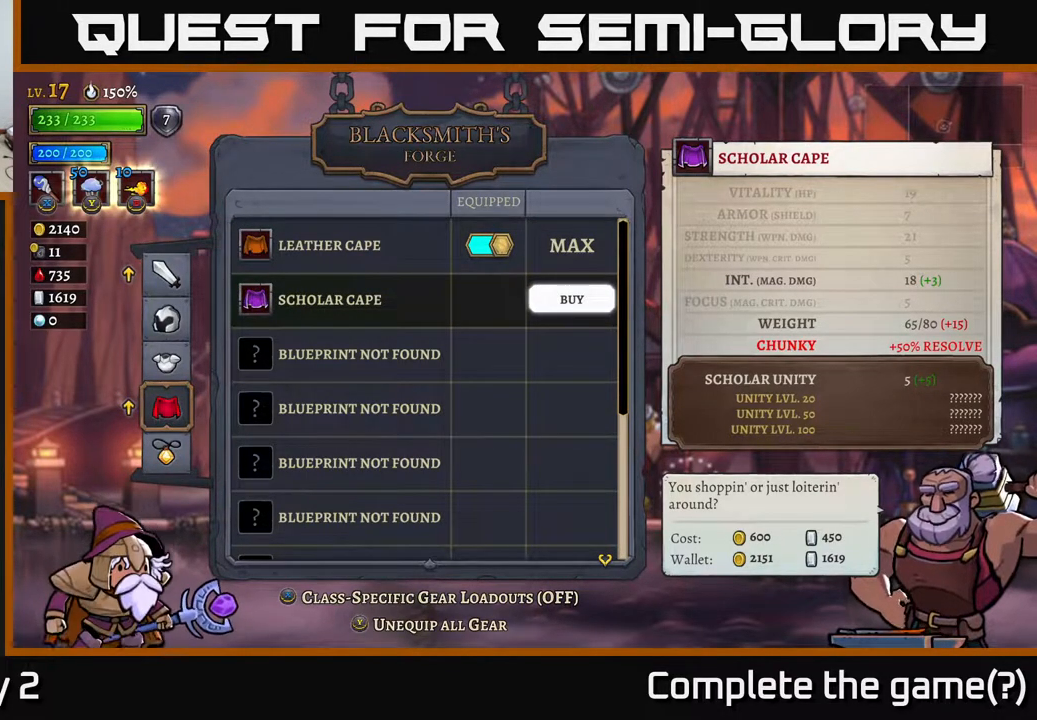
{"buttons": [], "left_stick": "center", "right_stick": "center", "events": []}
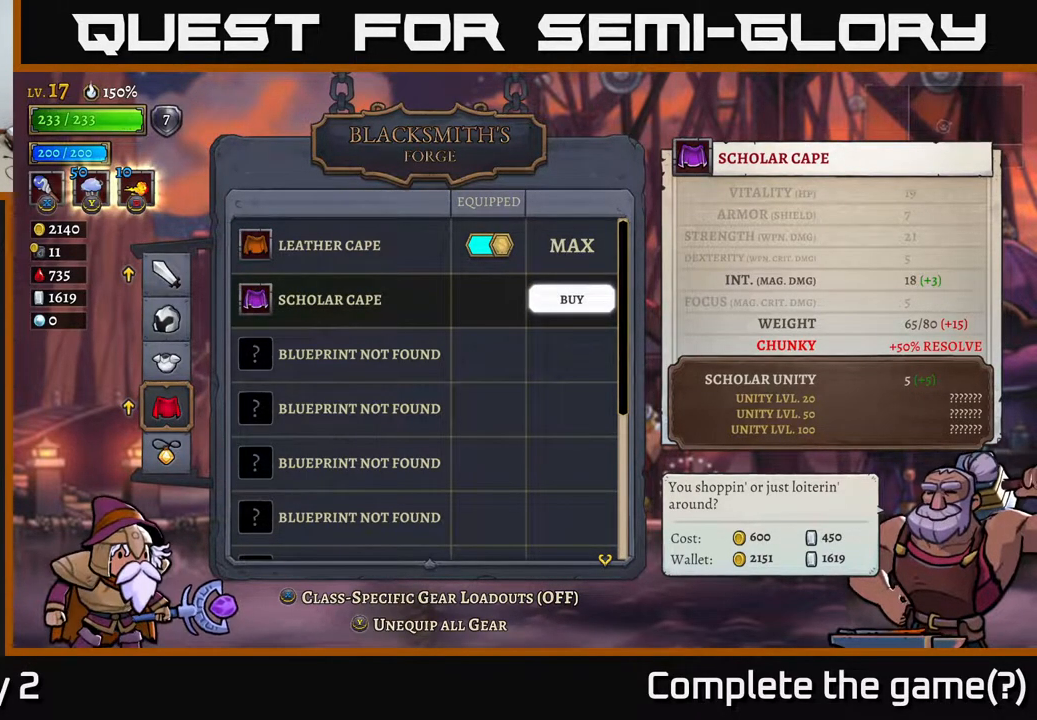
{"buttons": [], "left_stick": "center", "right_stick": "center", "events": []}
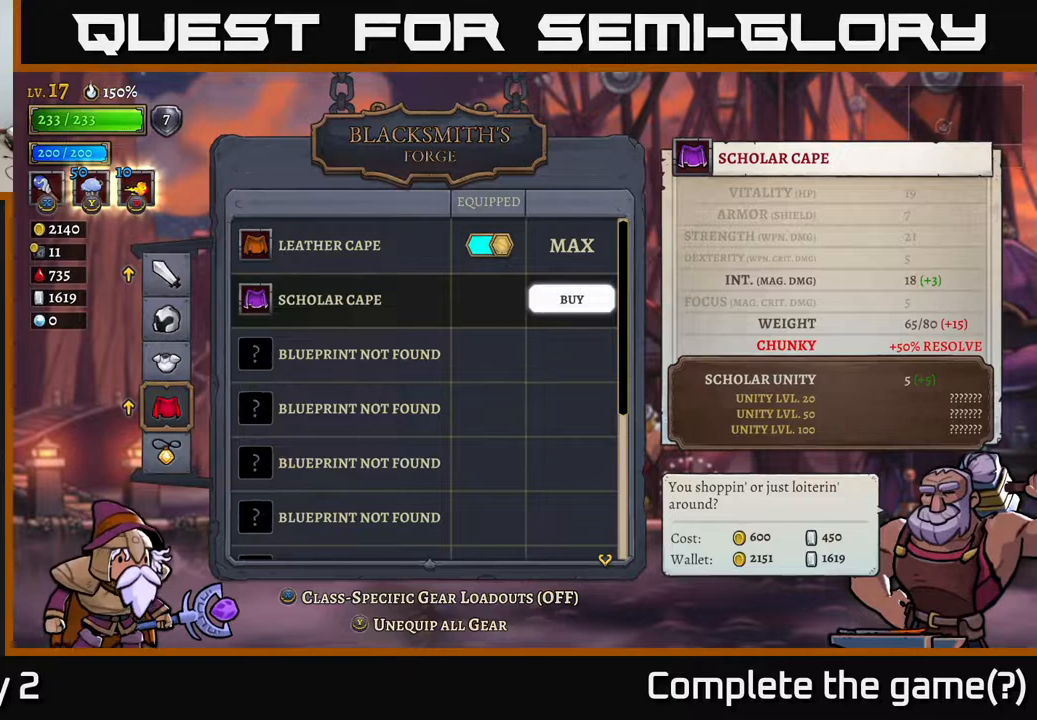
{"buttons": [], "left_stick": "up", "right_stick": "center", "events": [[167, "left_stick", "up"], [317, "left_stick", "center"], [467, "left_stick", "up"]]}
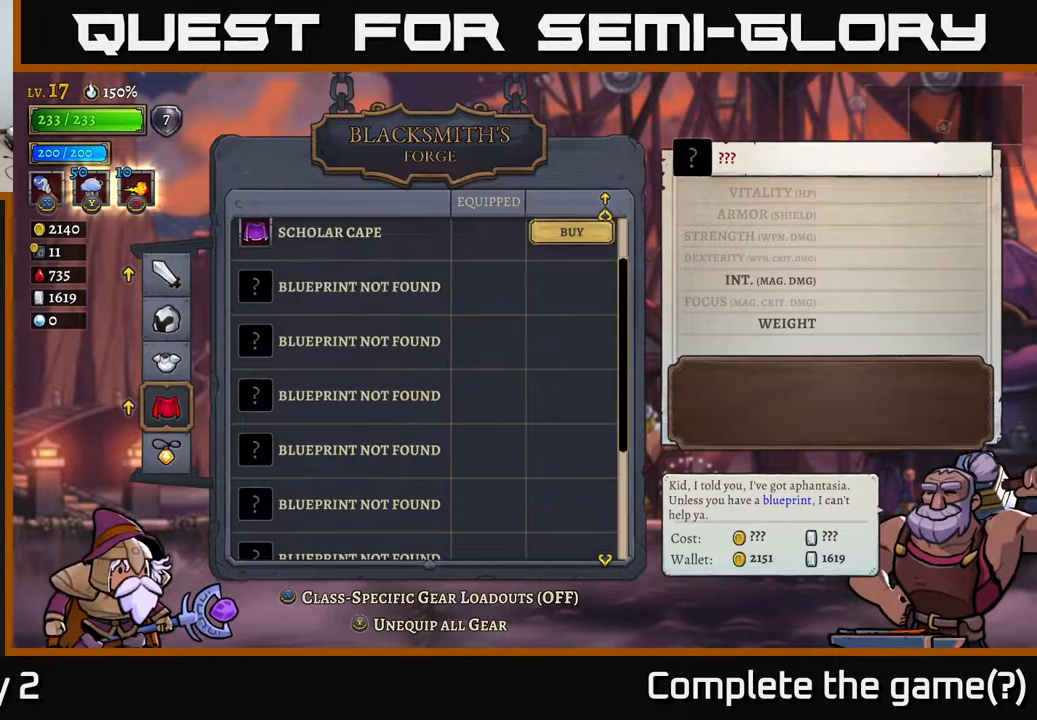
{"buttons": [], "left_stick": "center", "right_stick": "center", "events": [[117, "left_stick", "center"], [317, "B", "down"], [417, "B", "up"]]}
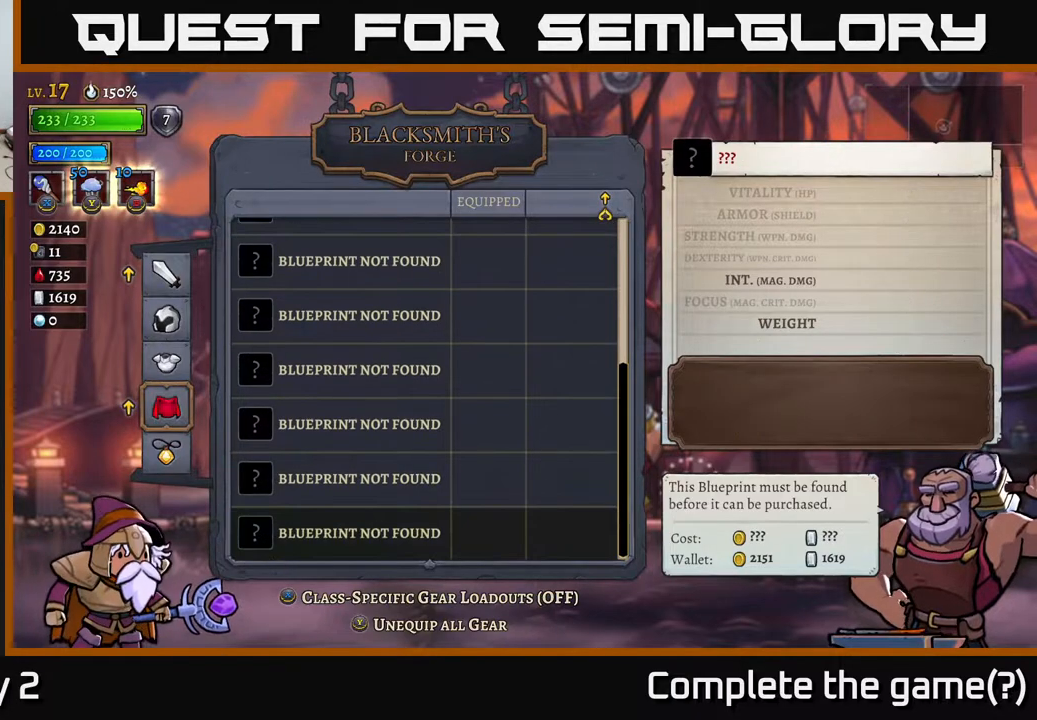
{"buttons": [], "left_stick": "up", "right_stick": "center", "events": [[33, "left_stick", "up"], [150, "left_stick", "center"], [200, "left_stick", "up"], [350, "left_stick", "center"], [417, "left_stick", "up"]]}
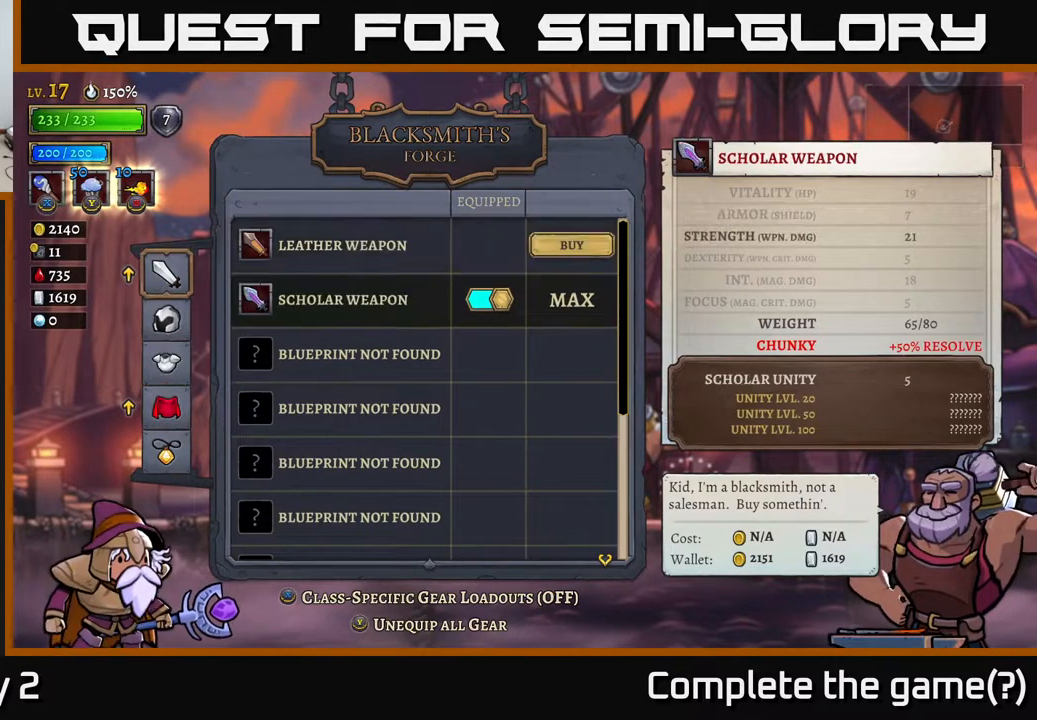
{"buttons": ["A"], "left_stick": "center", "right_stick": "center", "events": [[33, "left_stick", "center"], [417, "A", "down"]]}
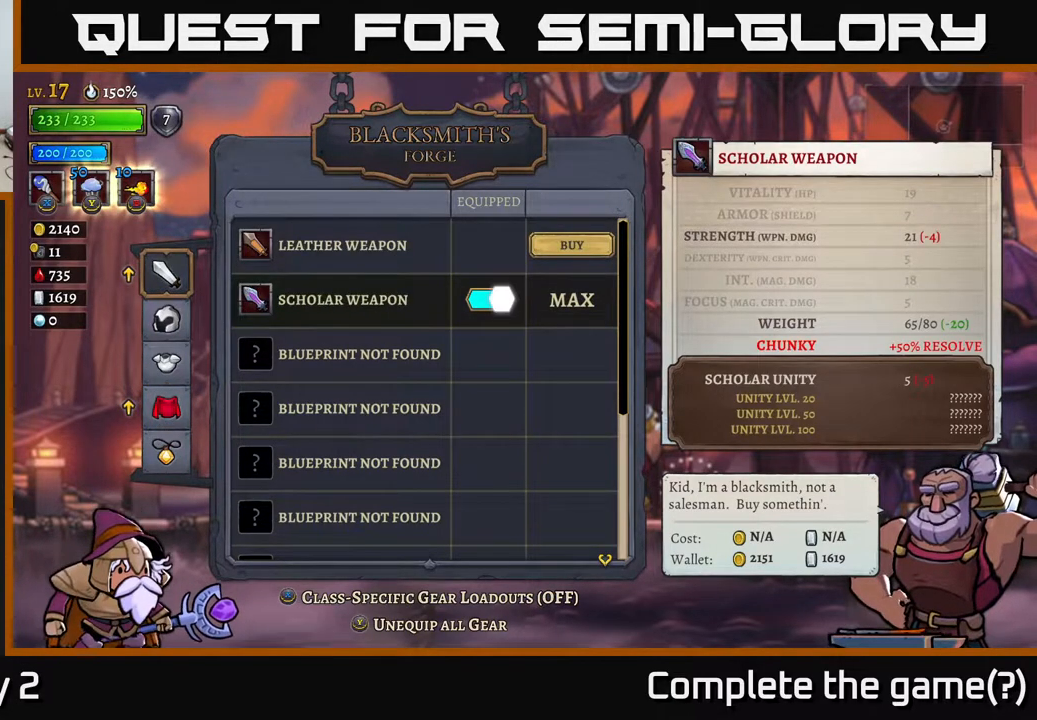
{"buttons": [], "left_stick": "down", "right_stick": "center", "events": [[33, "A", "up"], [250, "left_stick", "down"]]}
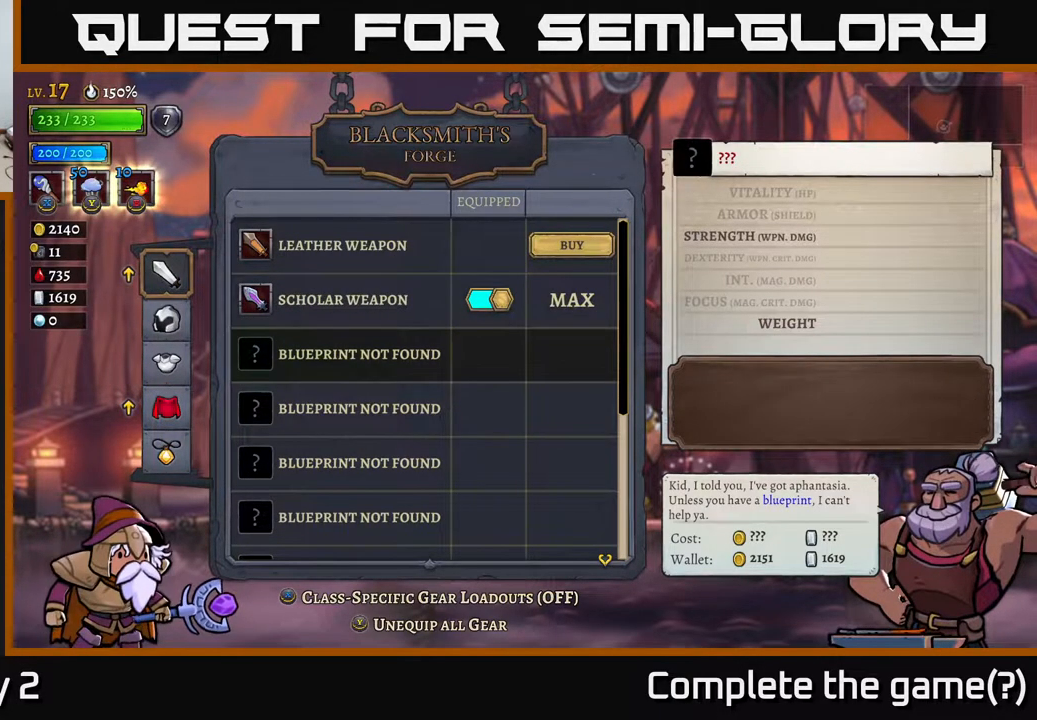
{"buttons": [], "left_stick": "down", "right_stick": "center", "events": []}
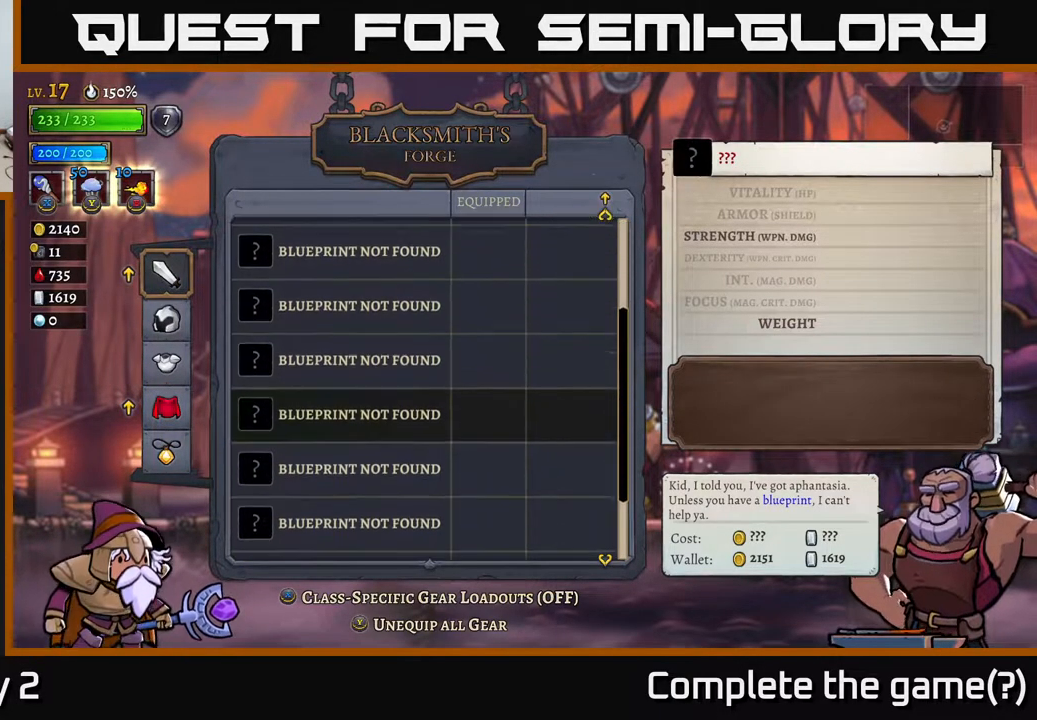
{"buttons": [], "left_stick": "down", "right_stick": "center", "events": []}
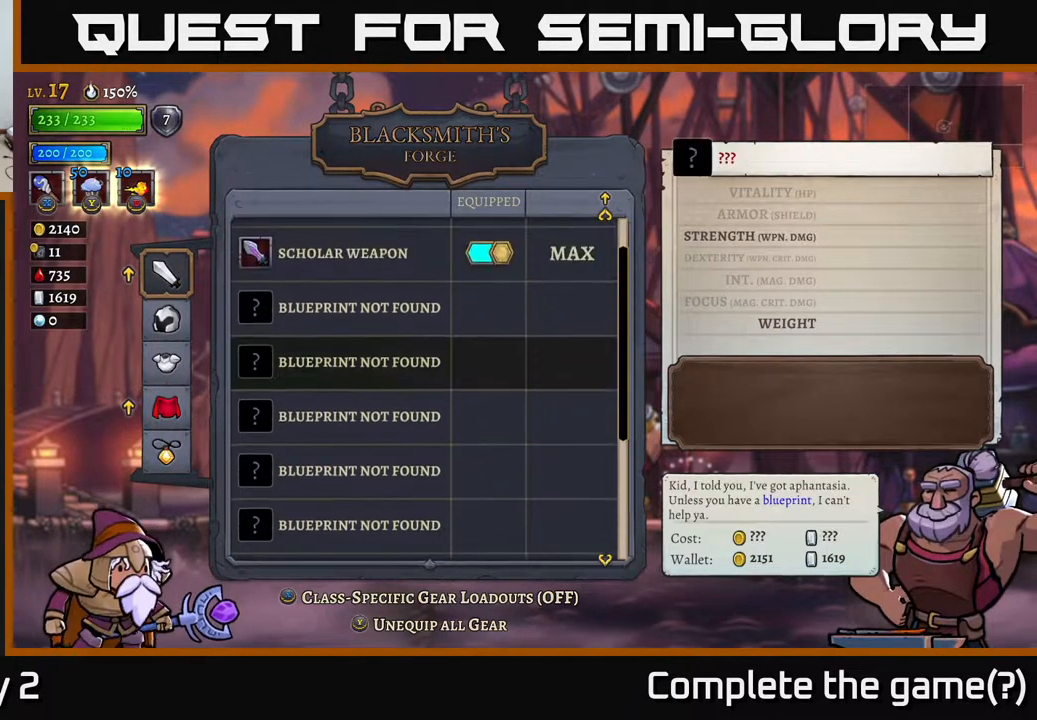
{"buttons": [], "left_stick": "center", "right_stick": "center", "events": [[50, "left_stick", "up"], [300, "left_stick", "center"], [383, "B", "down"], [467, "B", "up"]]}
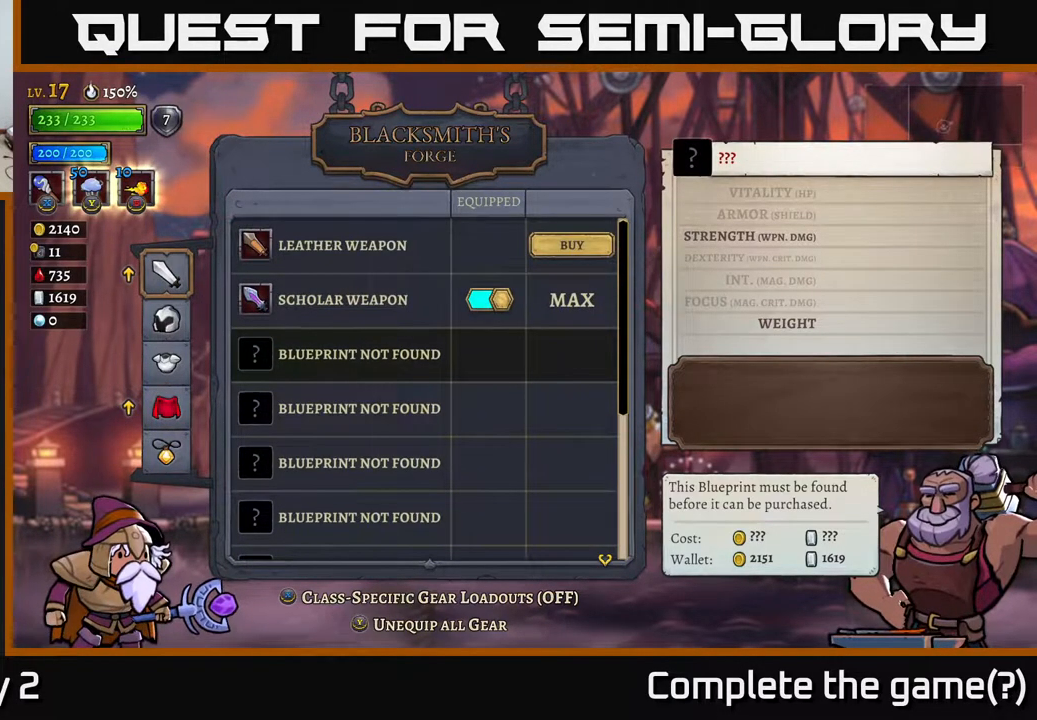
{"buttons": [], "left_stick": "down", "right_stick": "center", "events": [[150, "left_stick", "down"], [283, "left_stick", "center"], [367, "left_stick", "down"]]}
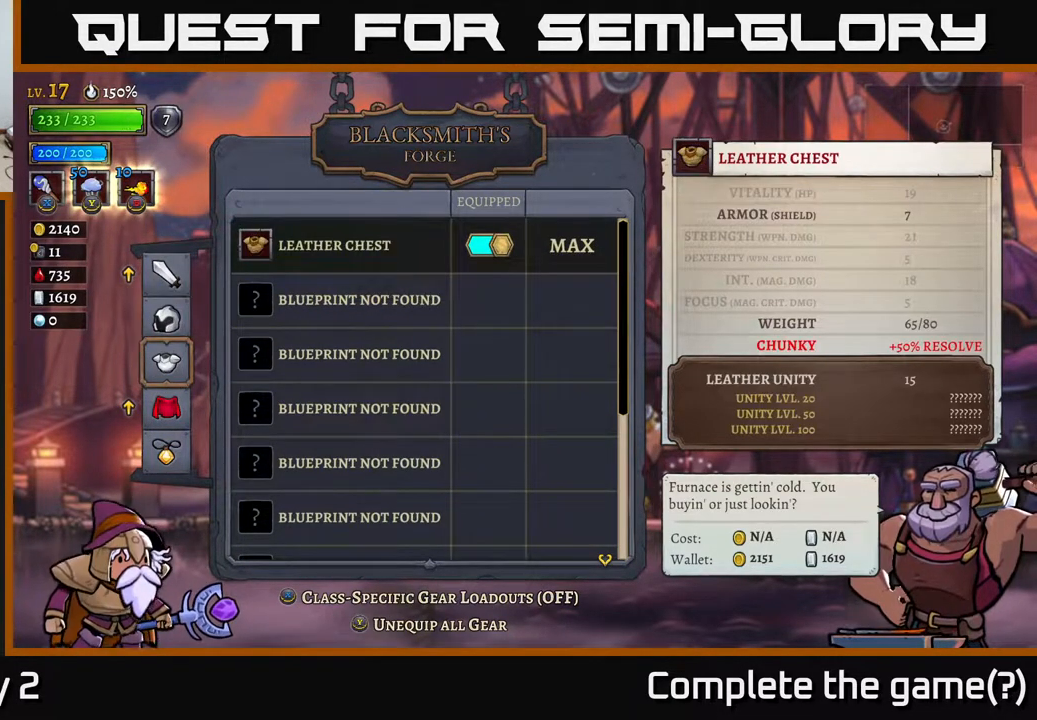
{"buttons": [], "left_stick": "center", "right_stick": "center", "events": [[17, "left_stick", "center"], [150, "left_stick", "down"], [300, "left_stick", "center"]]}